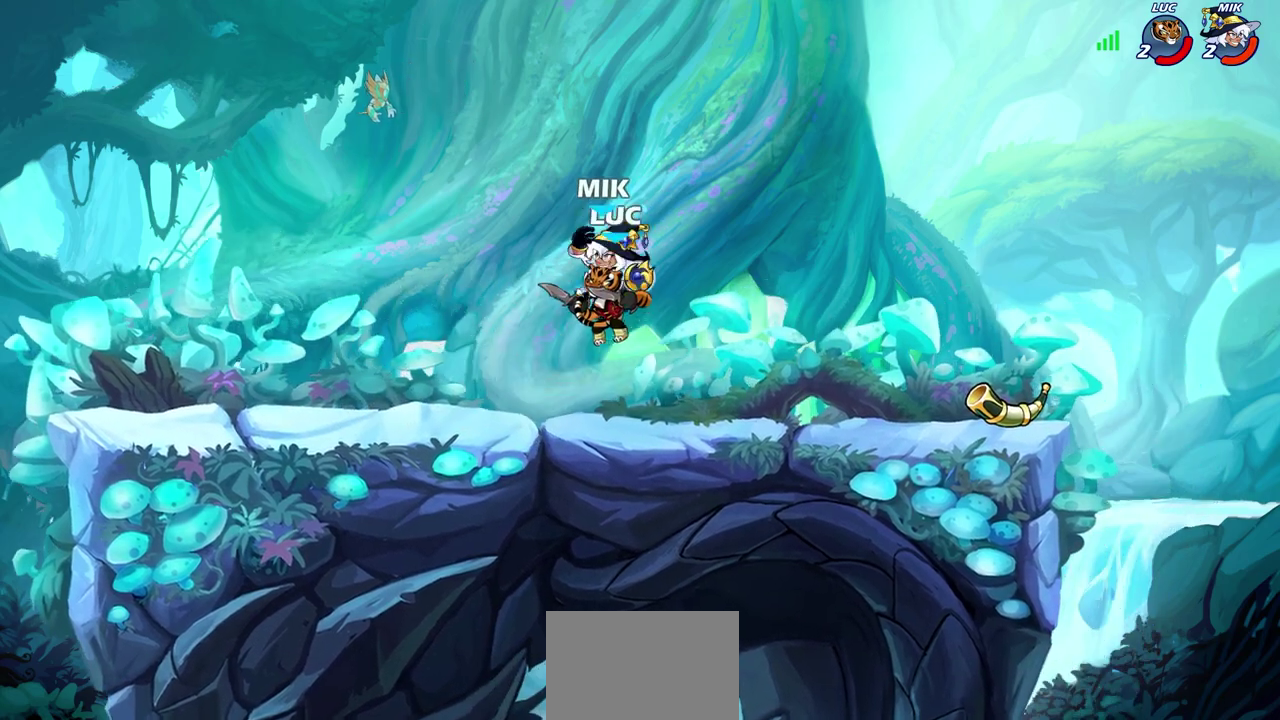
Gameplay with a controller (PlayStation layout); each line is a JSON object with the inputs held at the frame after it (dt_ms = milliseconds from this image to that frame). "events" lists button and stick changes between this image and that frame as [ms after this image, input, new state], when the widget could be followed in between. This document gives stick clicks only as held states, not as events. Not read: R1.
{"dt_ms": 700, "buttons": [], "left_stick": "down-left", "right_stick": "center", "events": [[33, "CIRCLE", "up"], [517, "left_stick", "left"], [583, "left_stick", "down-left"], [633, "left_stick", "up-right"], [700, "left_stick", "down-left"]]}
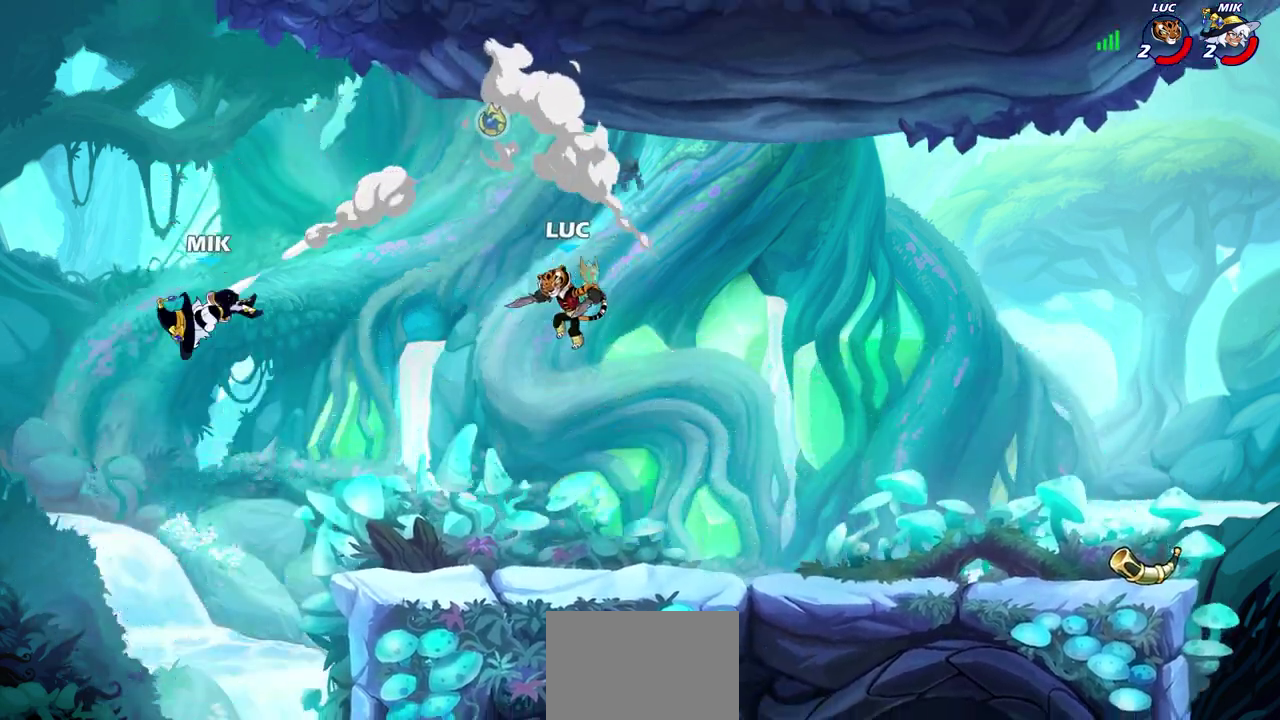
{"dt_ms": 700, "buttons": ["CIRCLE", "R2"], "left_stick": "down-left", "right_stick": "center", "events": [[233, "left_stick", "down-right"], [283, "left_stick", "right"], [467, "left_stick", "left"], [600, "left_stick", "down-left"], [650, "left_stick", "up-right"], [683, "R2", "down"], [700, "CIRCLE", "down"], [700, "left_stick", "down-left"]]}
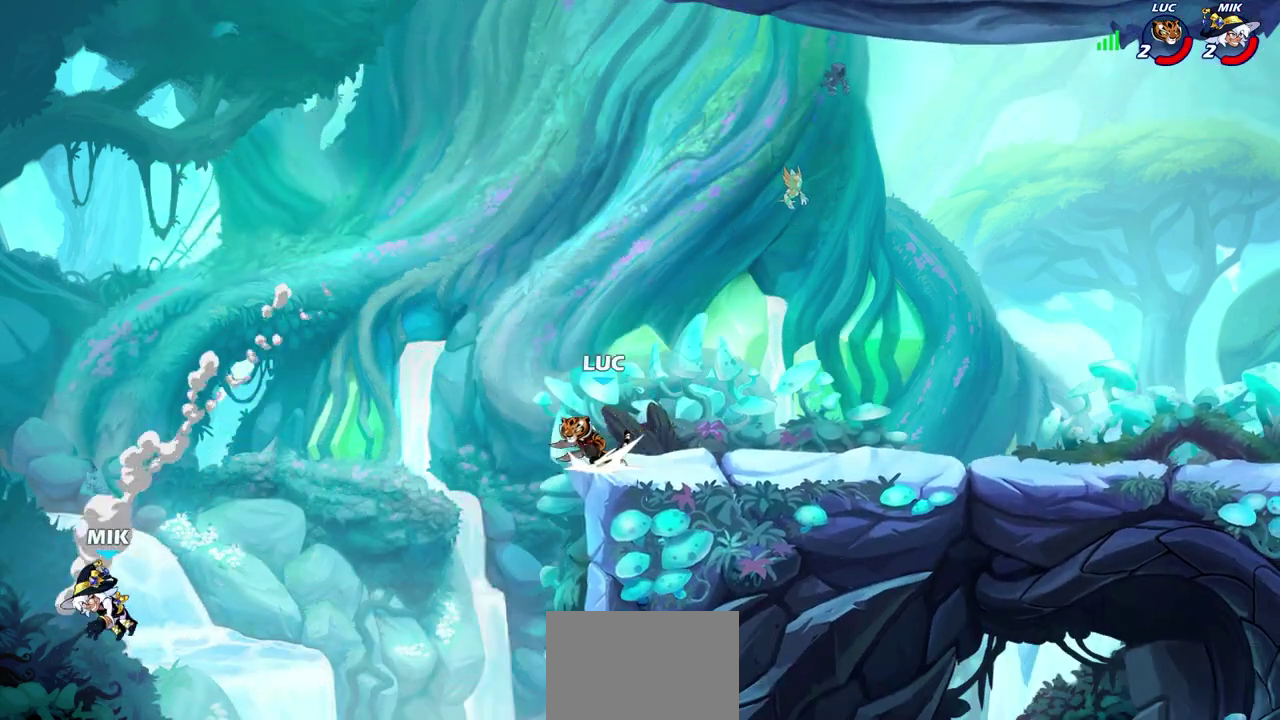
{"dt_ms": 300, "buttons": [], "left_stick": "down-left", "right_stick": "center", "events": [[100, "R2", "up"], [300, "CIRCLE", "up"]]}
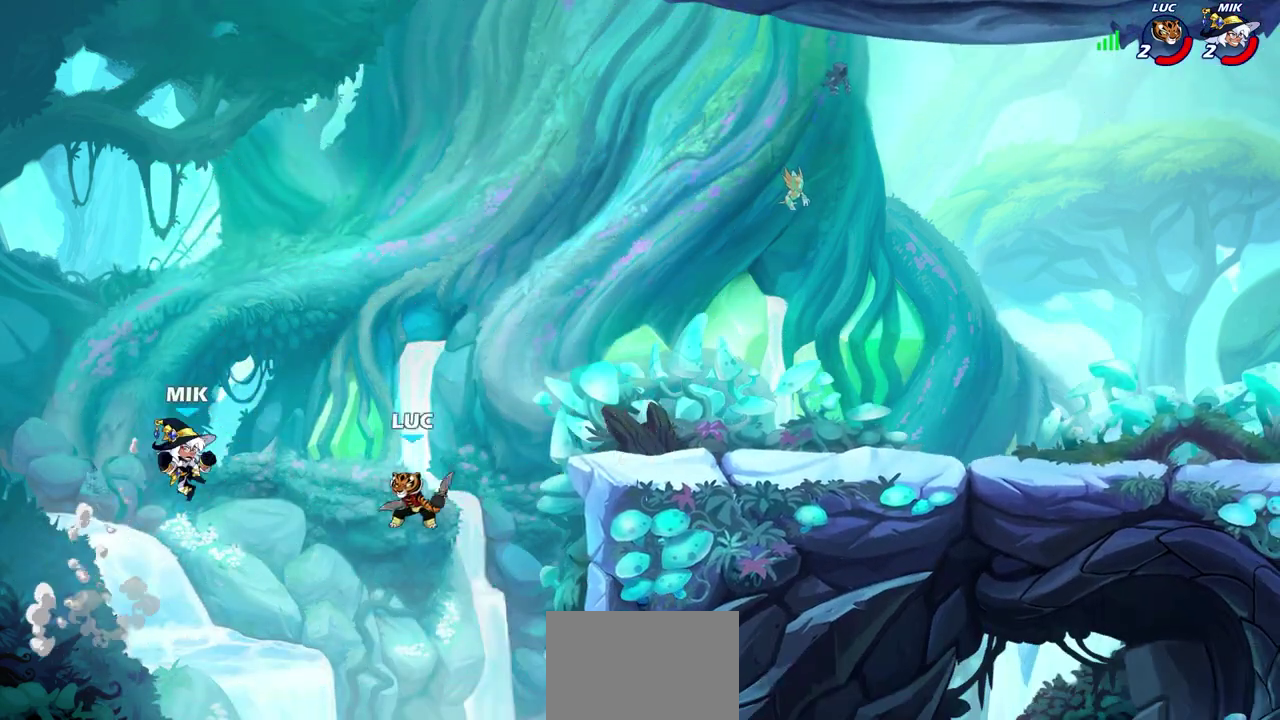
{"dt_ms": 400, "buttons": [], "left_stick": "center", "right_stick": "center", "events": [[33, "left_stick", "center"]]}
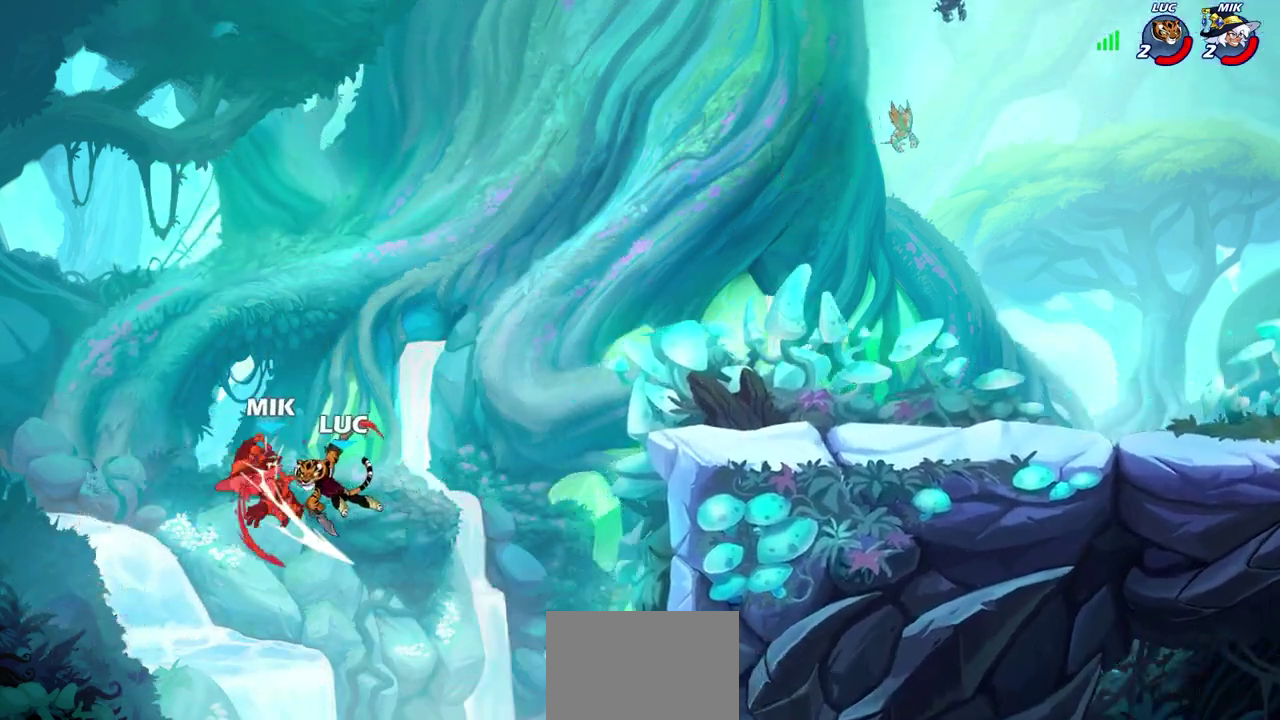
{"dt_ms": 600, "buttons": ["R2"], "left_stick": "up", "right_stick": "center", "events": [[250, "left_stick", "up"], [417, "R2", "down"]]}
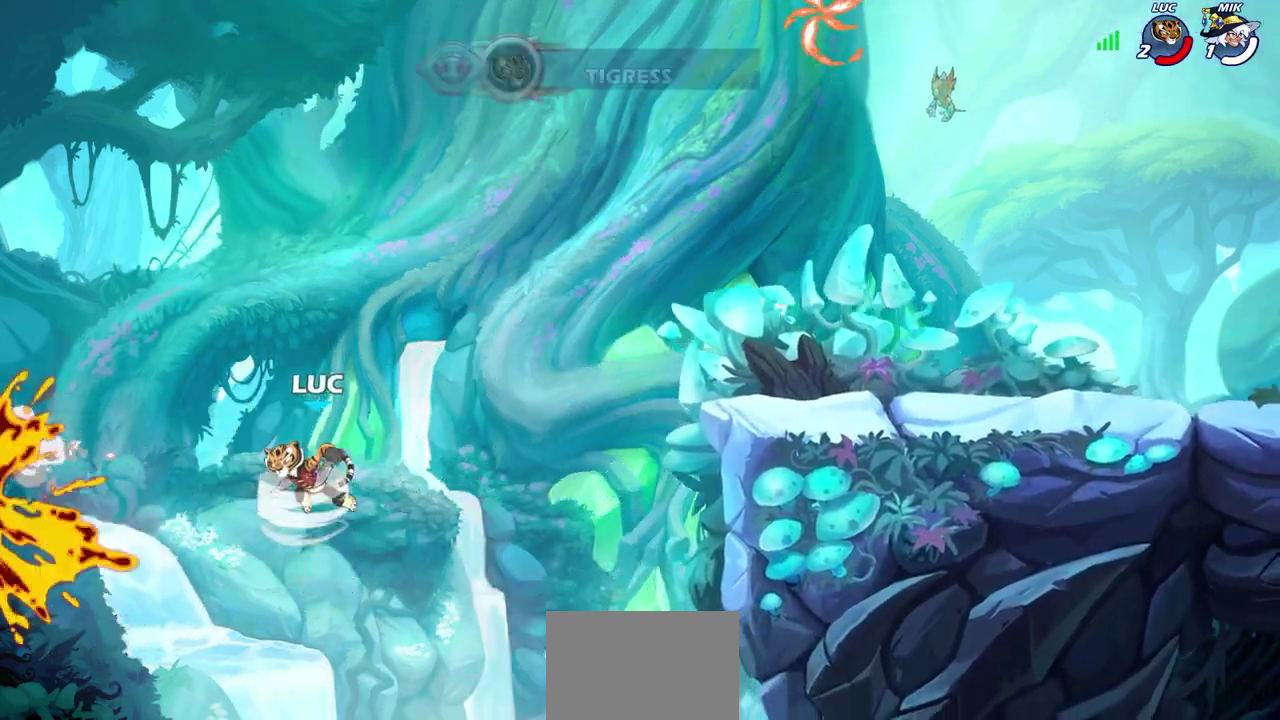
{"dt_ms": 400, "buttons": ["R2"], "left_stick": "right", "right_stick": "center", "events": [[100, "left_stick", "up-right"], [250, "left_stick", "right"]]}
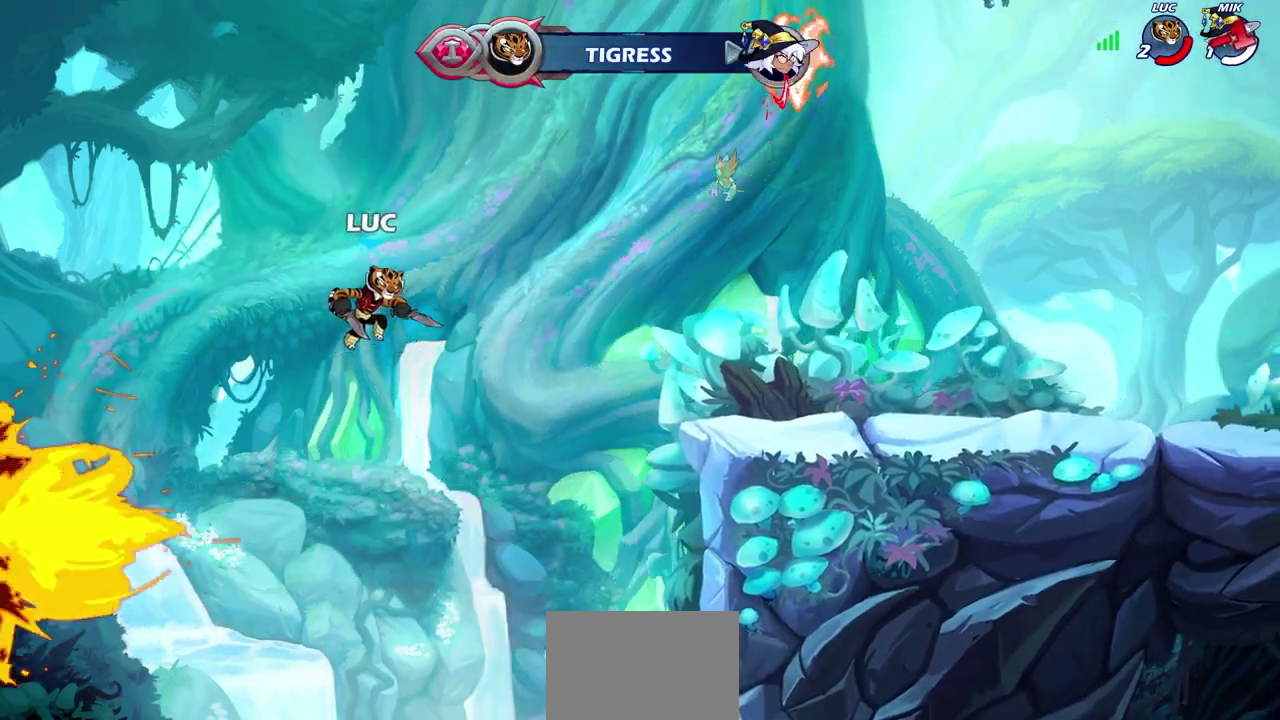
{"dt_ms": 600, "buttons": [], "left_stick": "center", "right_stick": "center", "events": [[17, "R2", "up"], [317, "CIRCLE", "down"], [400, "left_stick", "up-right"], [417, "CIRCLE", "up"], [500, "left_stick", "center"]]}
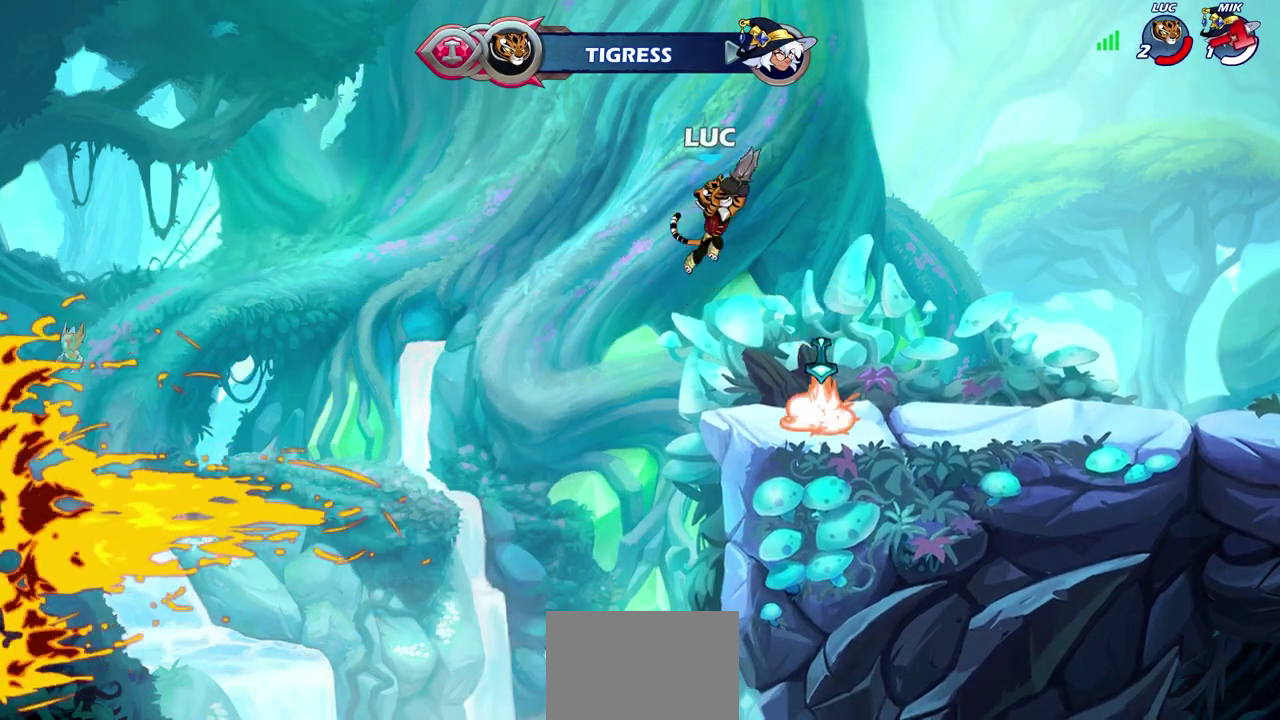
{"dt_ms": 400, "buttons": [], "left_stick": "up", "right_stick": "center", "events": [[333, "left_stick", "up-left"], [383, "left_stick", "up"]]}
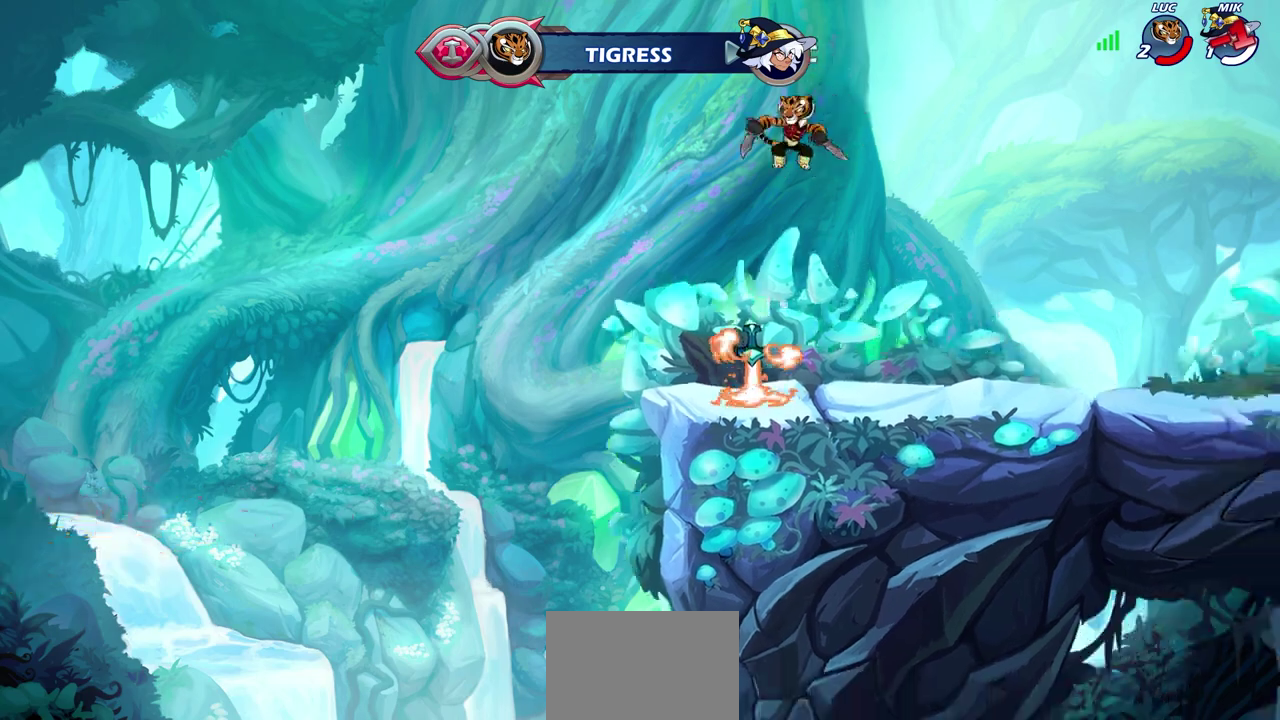
{"dt_ms": 600, "buttons": ["CROSS"], "left_stick": "left", "right_stick": "center", "events": [[100, "left_stick", "center"], [500, "left_stick", "left"], [583, "CROSS", "down"]]}
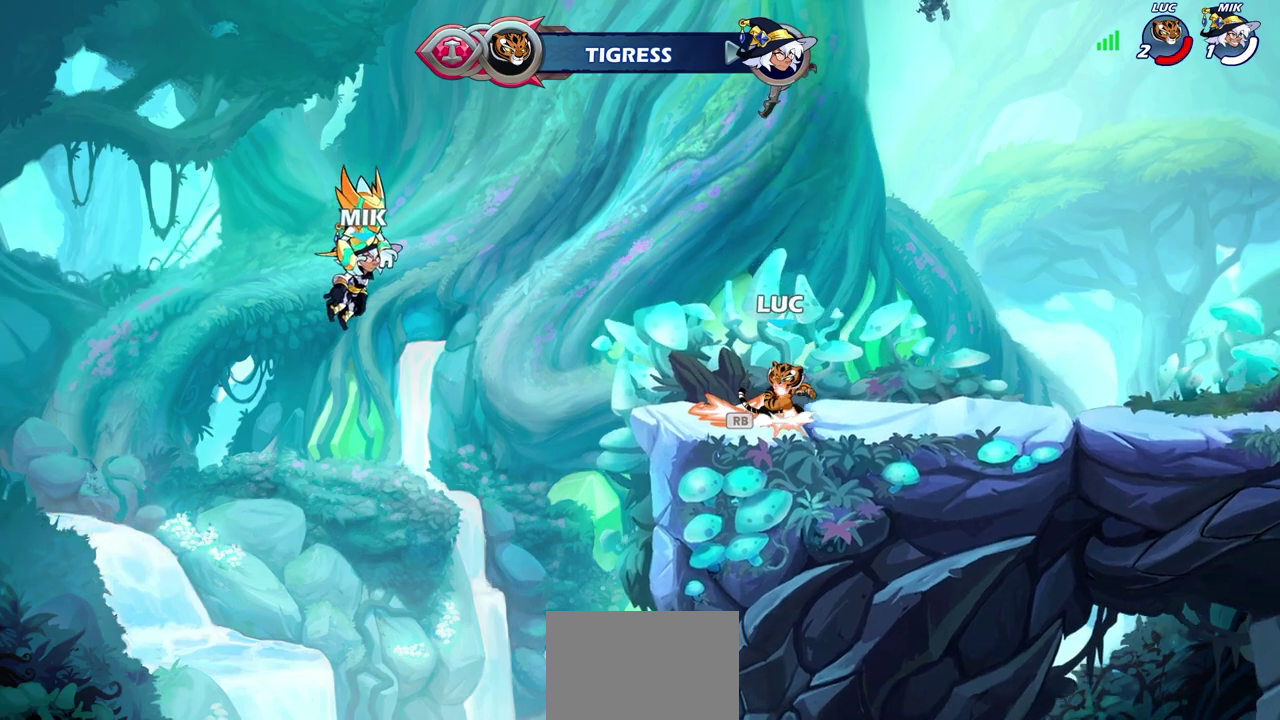
{"dt_ms": 300, "buttons": [], "left_stick": "up-right", "right_stick": "center", "events": [[83, "CROSS", "up"], [100, "left_stick", "center"], [167, "left_stick", "right"], [233, "left_stick", "up-right"]]}
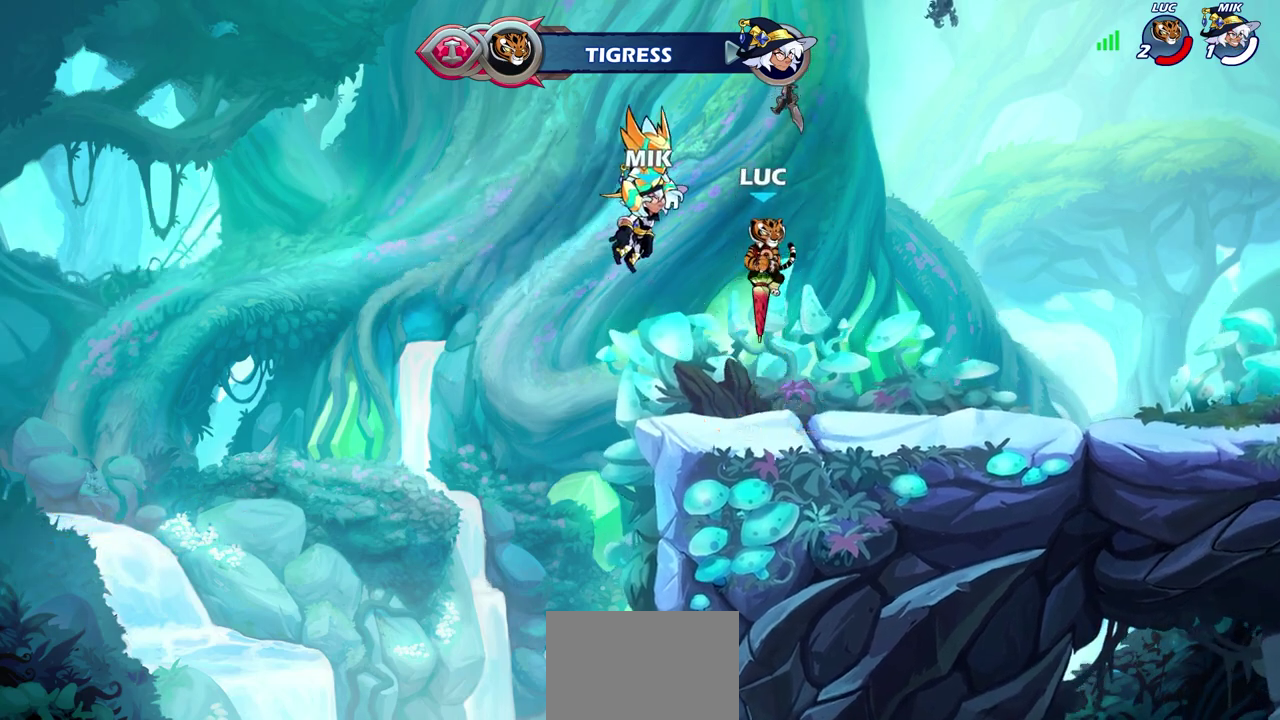
{"dt_ms": 700, "buttons": ["CROSS"], "left_stick": "center", "right_stick": "center", "events": [[50, "left_stick", "up"], [183, "left_stick", "center"], [700, "CROSS", "down"]]}
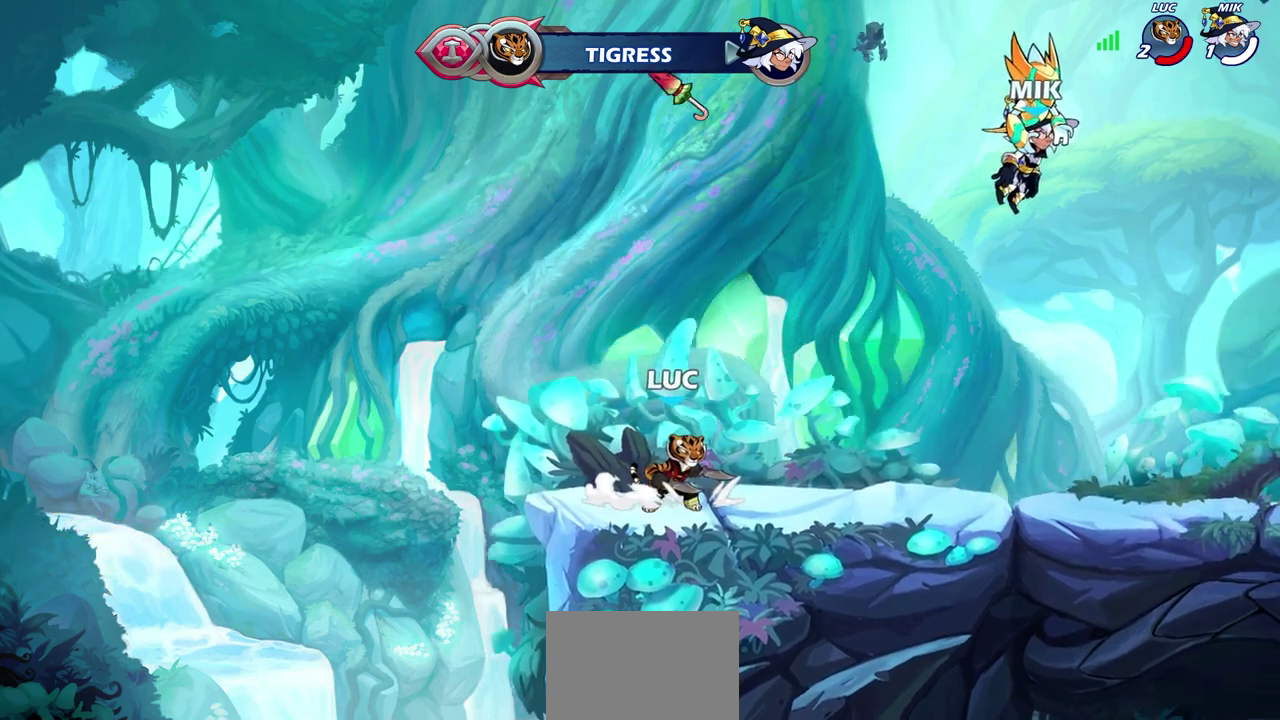
{"dt_ms": 600, "buttons": [], "left_stick": "center", "right_stick": "center", "events": [[83, "CROSS", "up"], [183, "left_stick", "up"], [400, "left_stick", "center"]]}
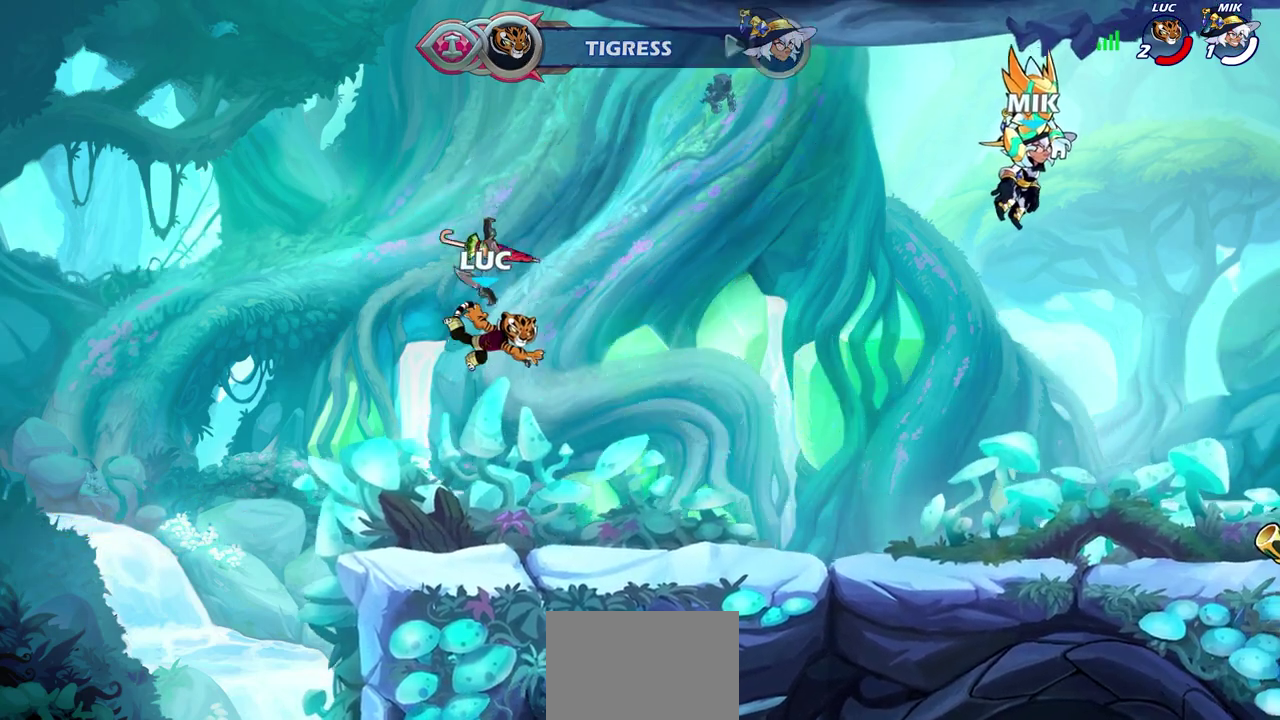
{"dt_ms": 400, "buttons": [], "left_stick": "center", "right_stick": "center", "events": []}
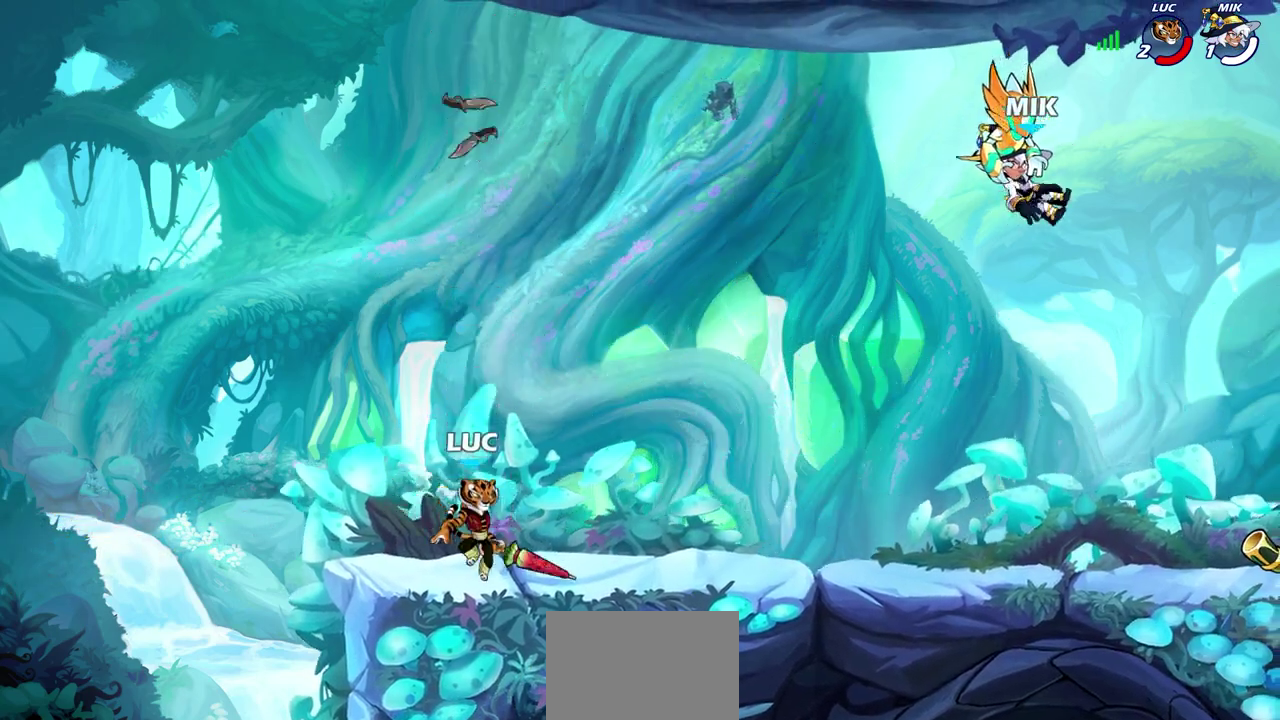
{"dt_ms": 600, "buttons": [], "left_stick": "center", "right_stick": "center", "events": []}
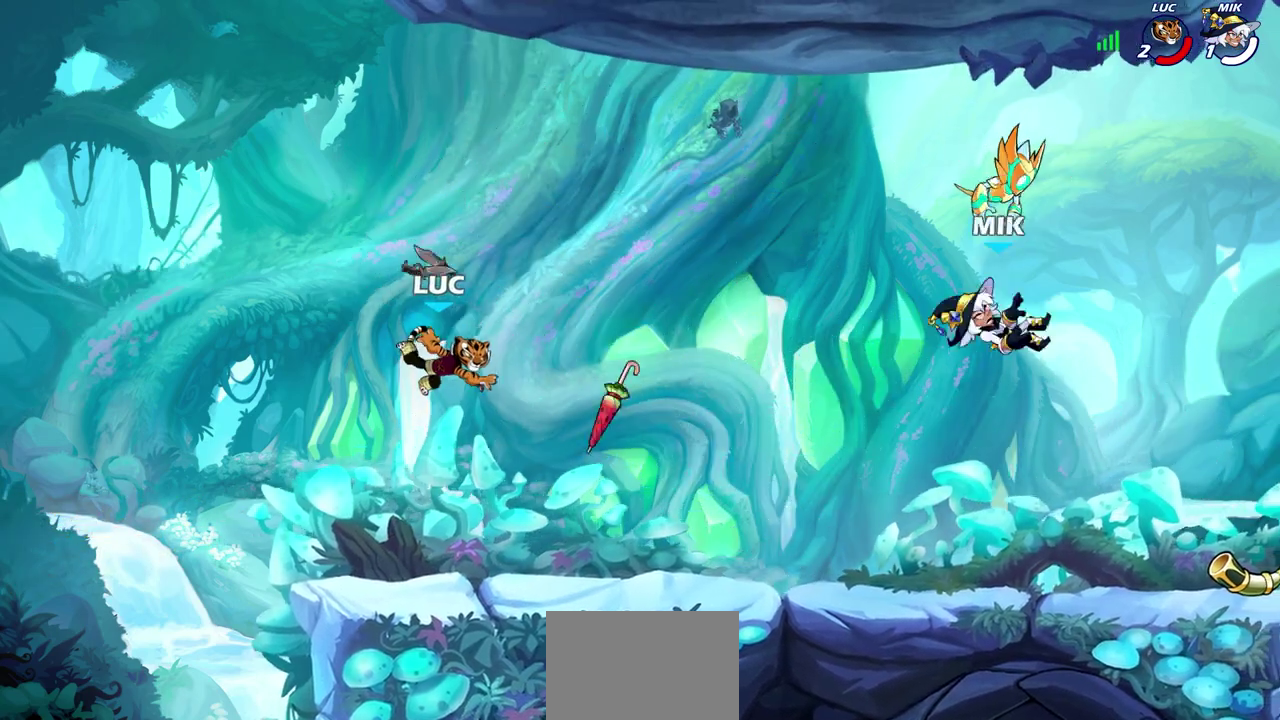
{"dt_ms": 400, "buttons": [], "left_stick": "right", "right_stick": "center", "events": [[83, "left_stick", "right"]]}
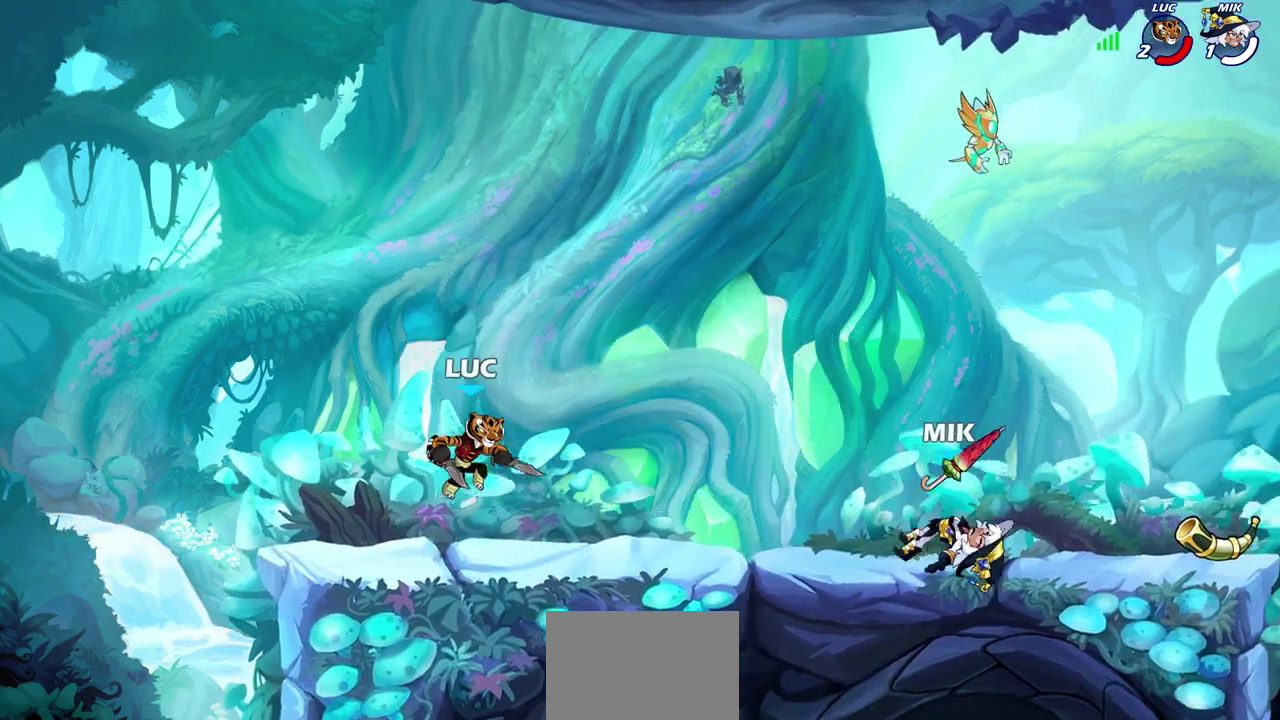
{"dt_ms": 300, "buttons": ["R2"], "left_stick": "right", "right_stick": "center", "events": [[300, "R2", "down"]]}
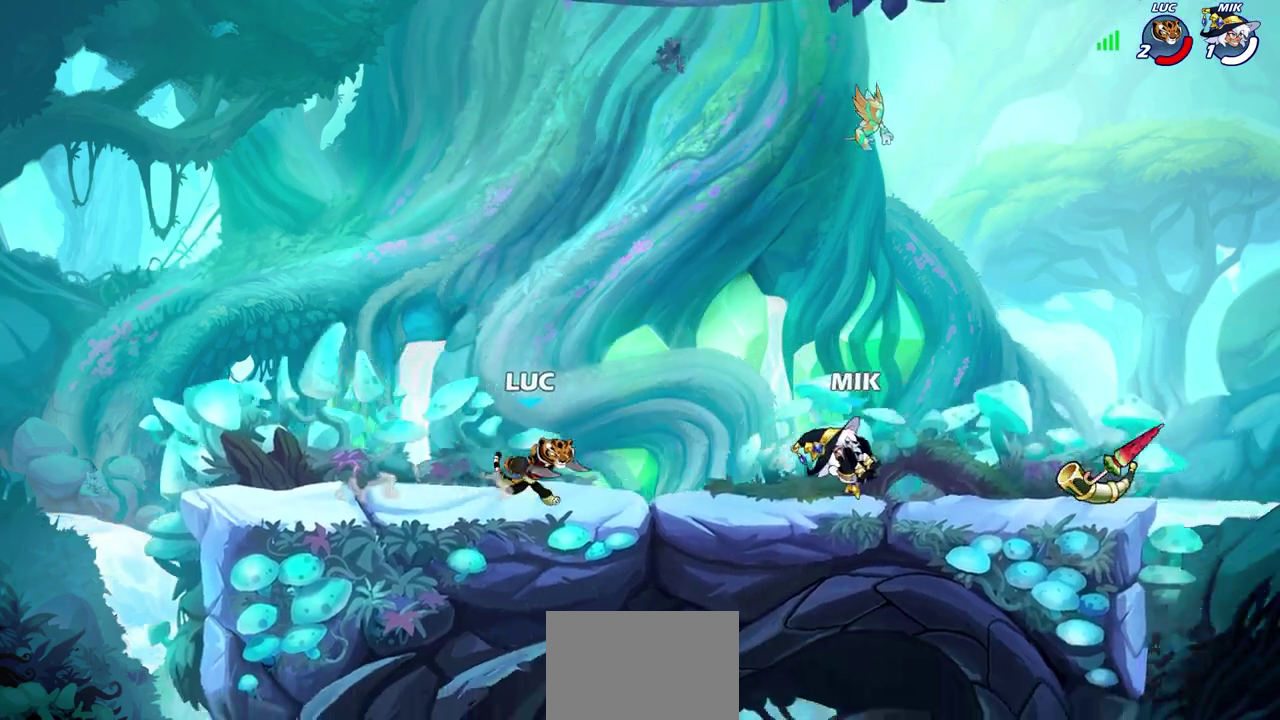
{"dt_ms": 600, "buttons": [], "left_stick": "center", "right_stick": "center", "events": [[133, "R2", "up"], [450, "left_stick", "center"]]}
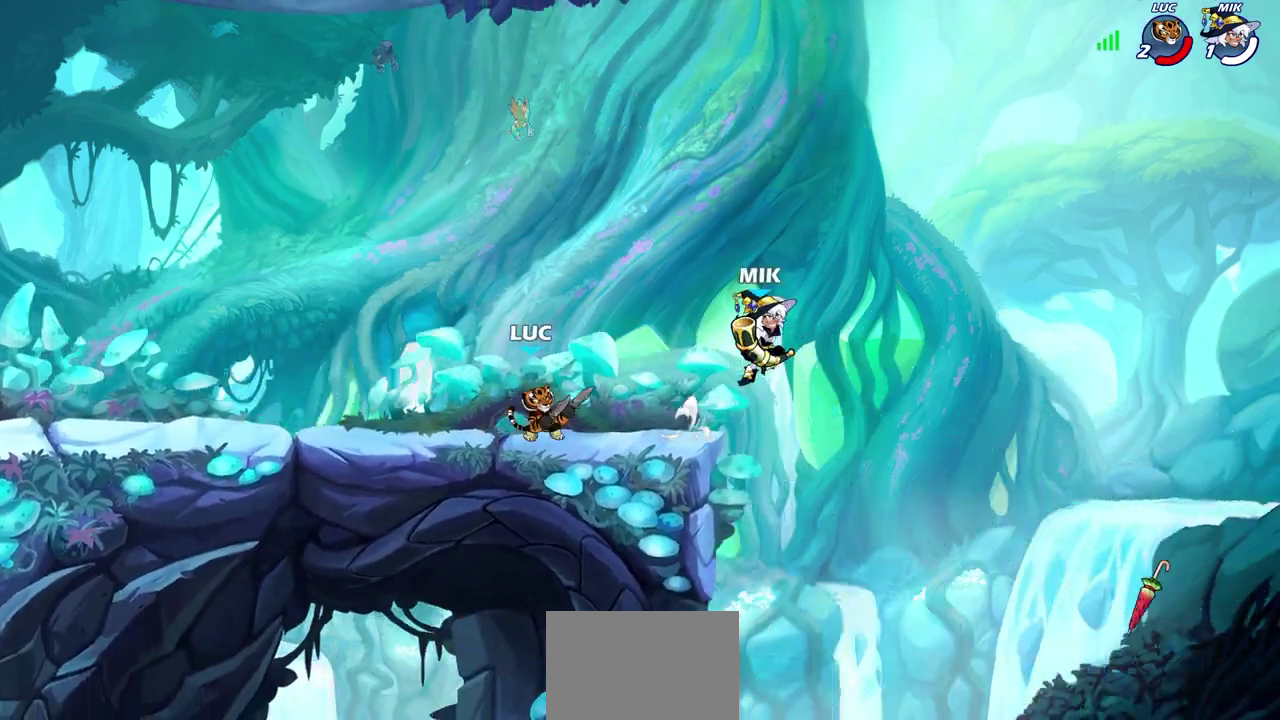
{"dt_ms": 600, "buttons": [], "left_stick": "center", "right_stick": "center", "events": []}
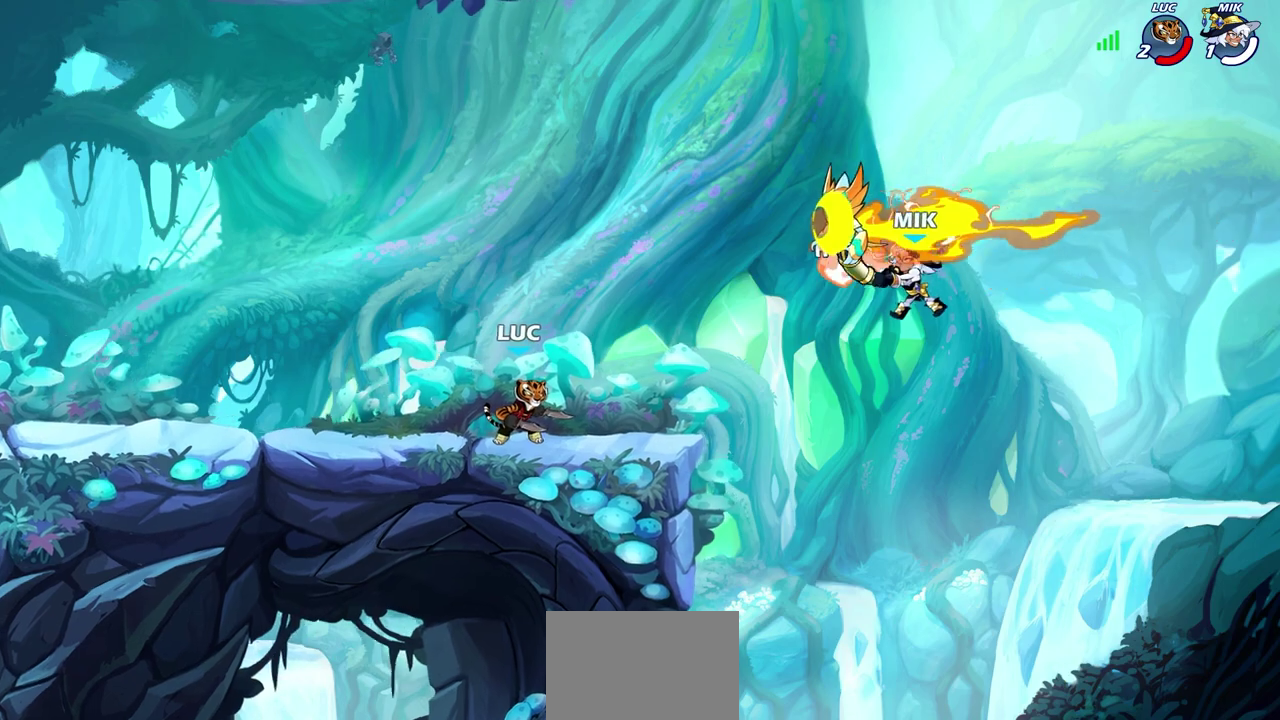
{"dt_ms": 500, "buttons": [], "left_stick": "center", "right_stick": "center", "events": [[150, "left_stick", "right"], [183, "R2", "down"], [250, "CIRCLE", "down"], [250, "left_stick", "center"], [283, "R2", "up"], [300, "CIRCLE", "up"]]}
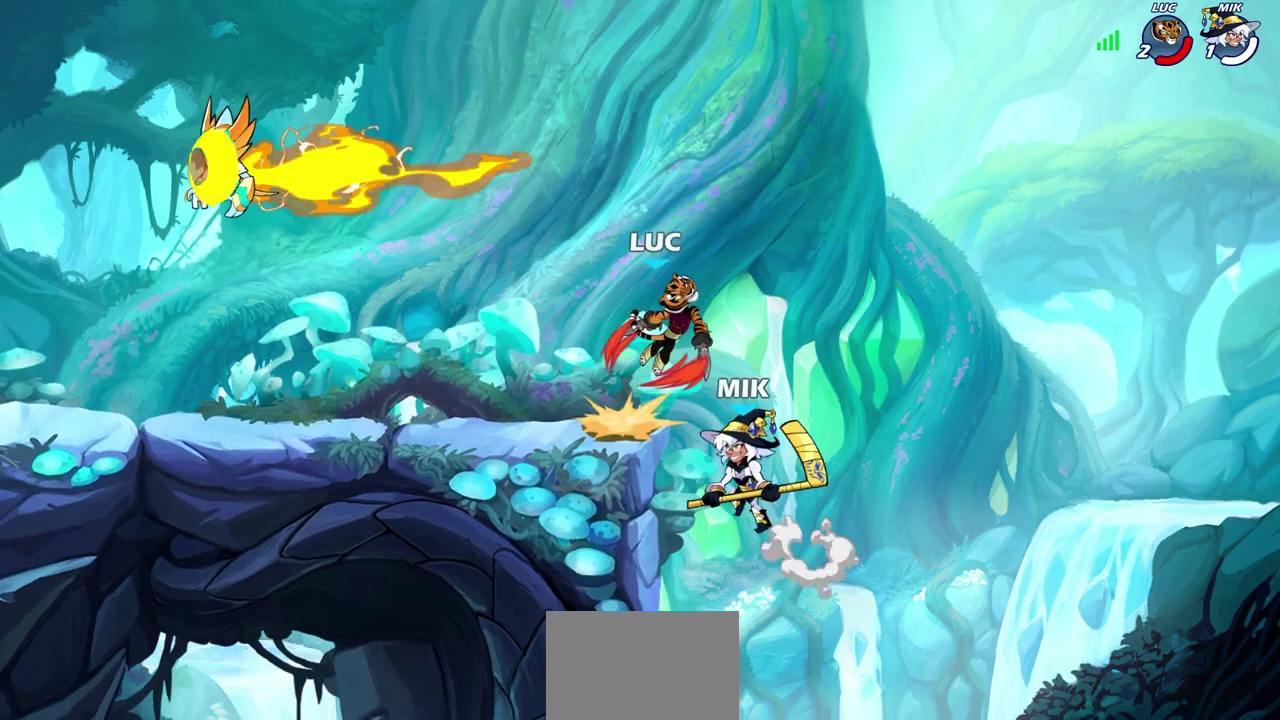
{"dt_ms": 600, "buttons": ["CROSS"], "left_stick": "right", "right_stick": "center", "events": [[400, "left_stick", "right"], [533, "CROSS", "down"]]}
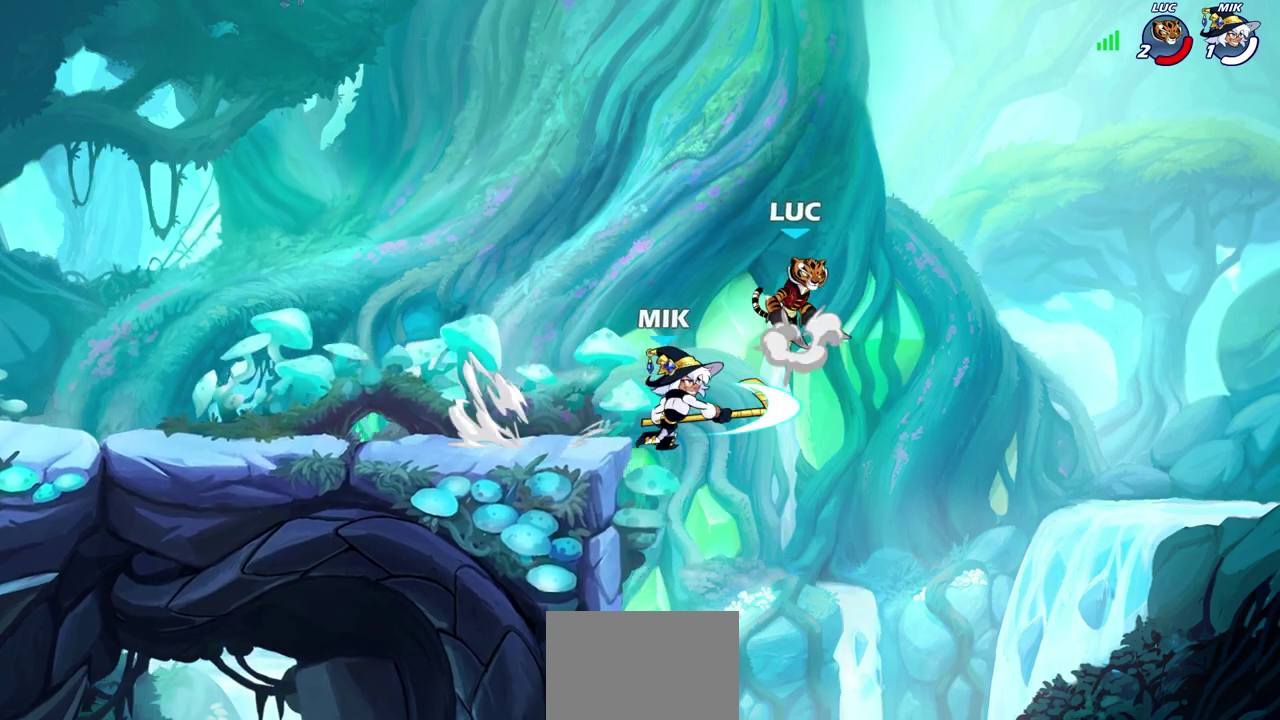
{"dt_ms": 400, "buttons": [], "left_stick": "down", "right_stick": "center", "events": [[67, "left_stick", "up"], [117, "left_stick", "up-left"], [133, "CROSS", "up"], [167, "left_stick", "left"], [217, "left_stick", "down-left"], [300, "left_stick", "down"]]}
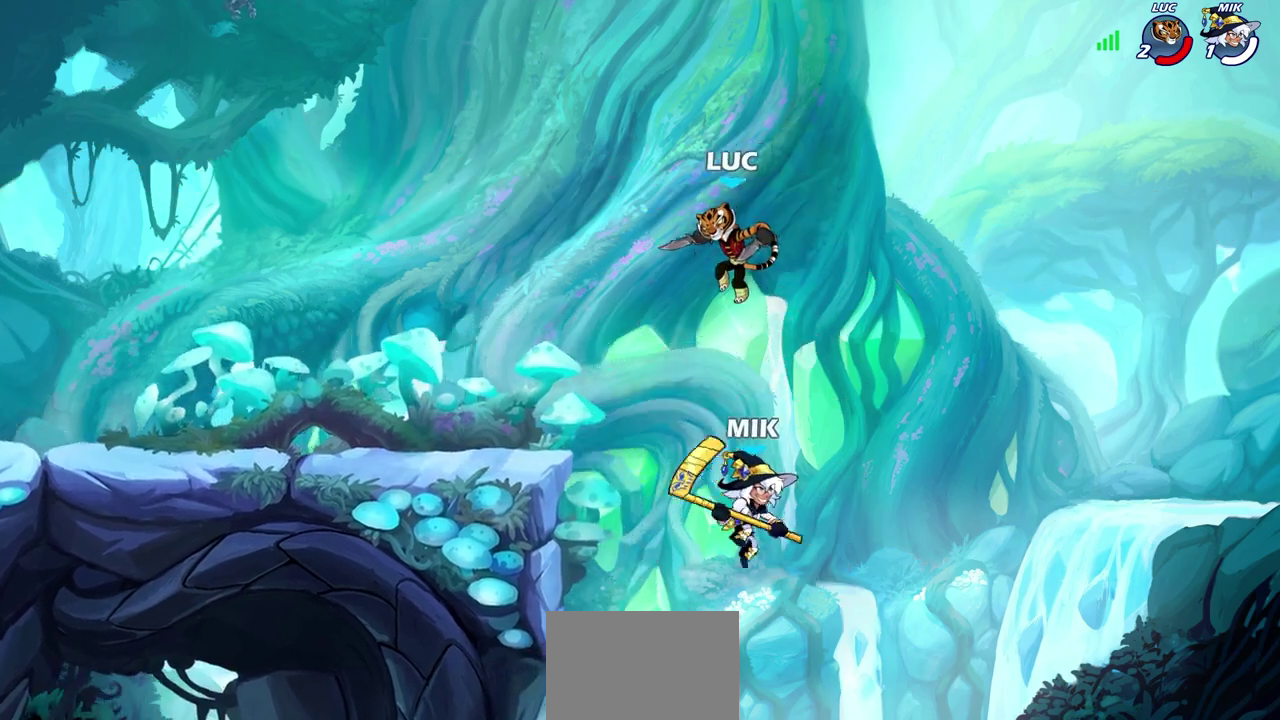
{"dt_ms": 500, "buttons": [], "left_stick": "left", "right_stick": "center", "events": [[117, "SQUARE", "down"], [200, "SQUARE", "up"], [217, "left_stick", "center"], [400, "left_stick", "left"]]}
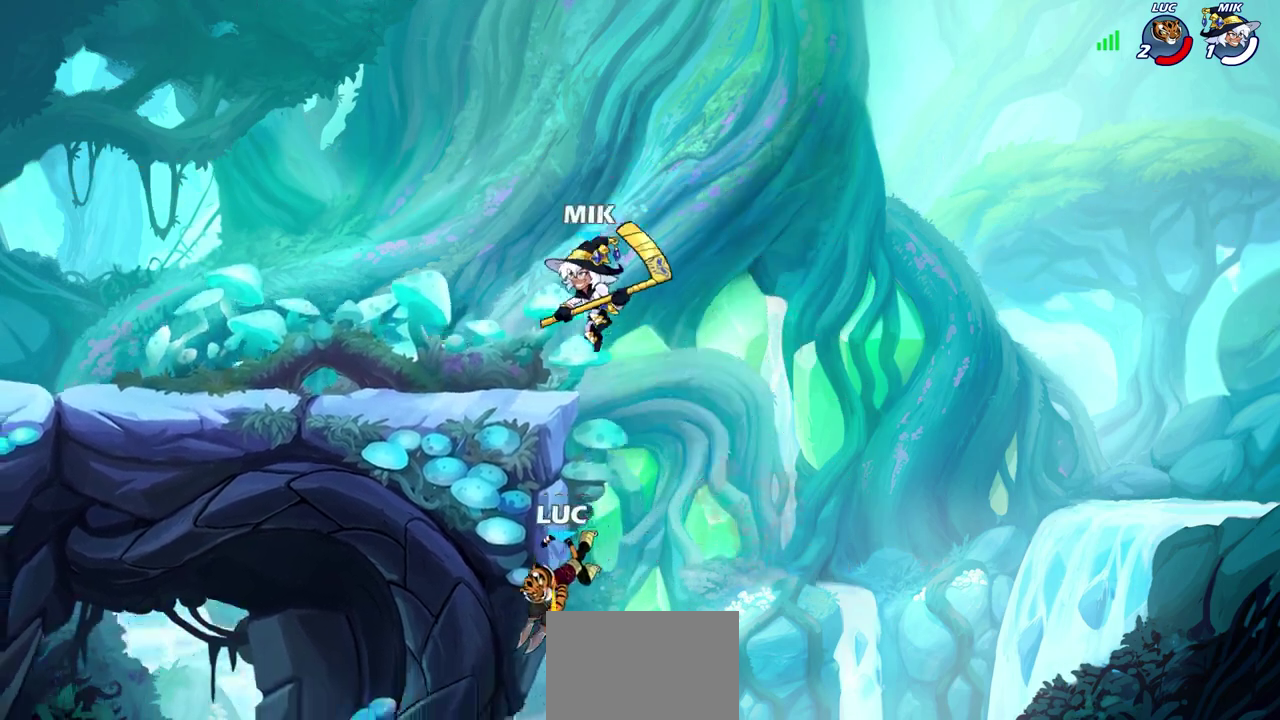
{"dt_ms": 700, "buttons": [], "left_stick": "down-right", "right_stick": "center", "events": [[200, "left_stick", "up-right"], [317, "CROSS", "down"], [450, "CROSS", "up"], [600, "left_stick", "down-right"]]}
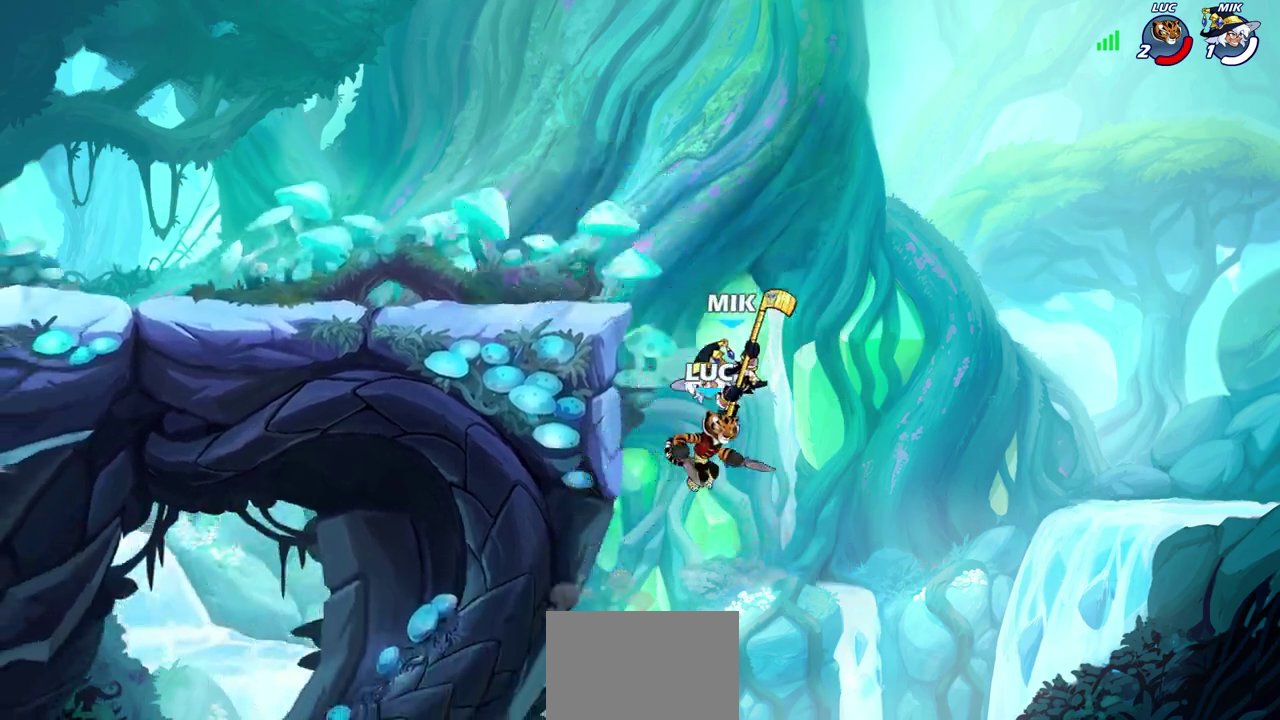
{"dt_ms": 300, "buttons": [], "left_stick": "center", "right_stick": "center", "events": [[17, "left_stick", "down"], [233, "left_stick", "center"]]}
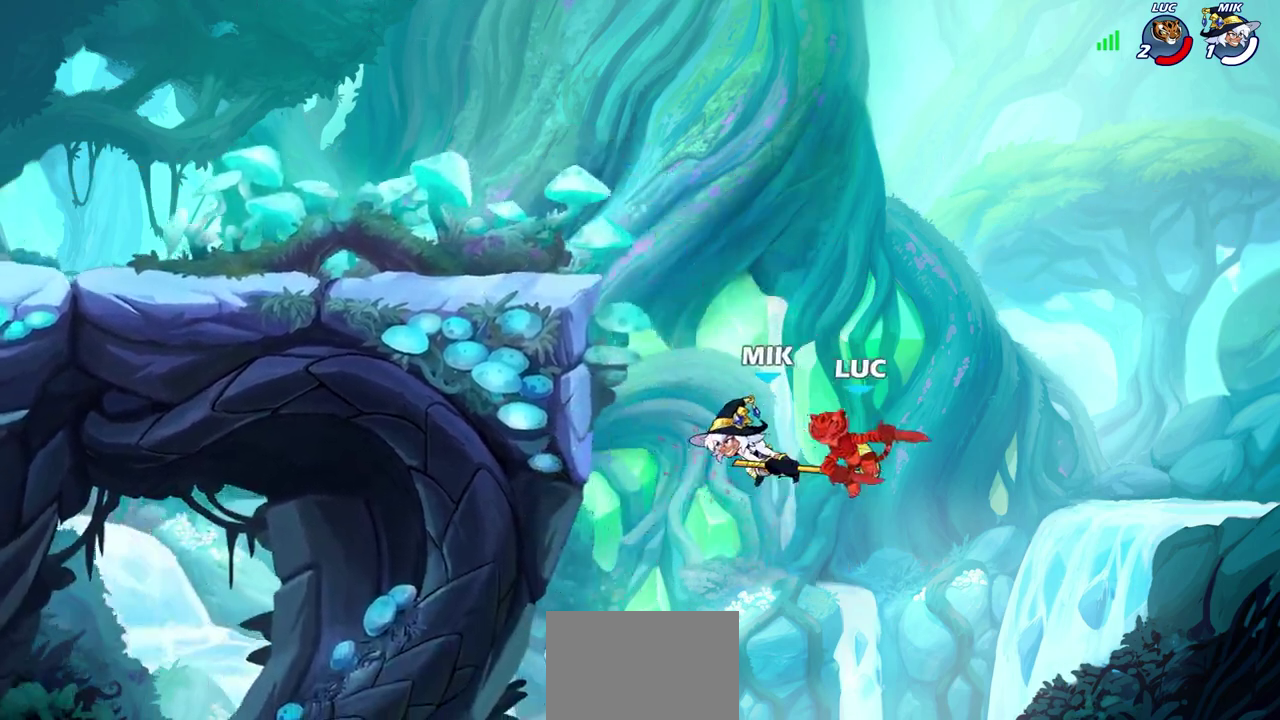
{"dt_ms": 500, "buttons": [], "left_stick": "up-right", "right_stick": "center", "events": [[300, "left_stick", "up-left"], [383, "left_stick", "up-right"]]}
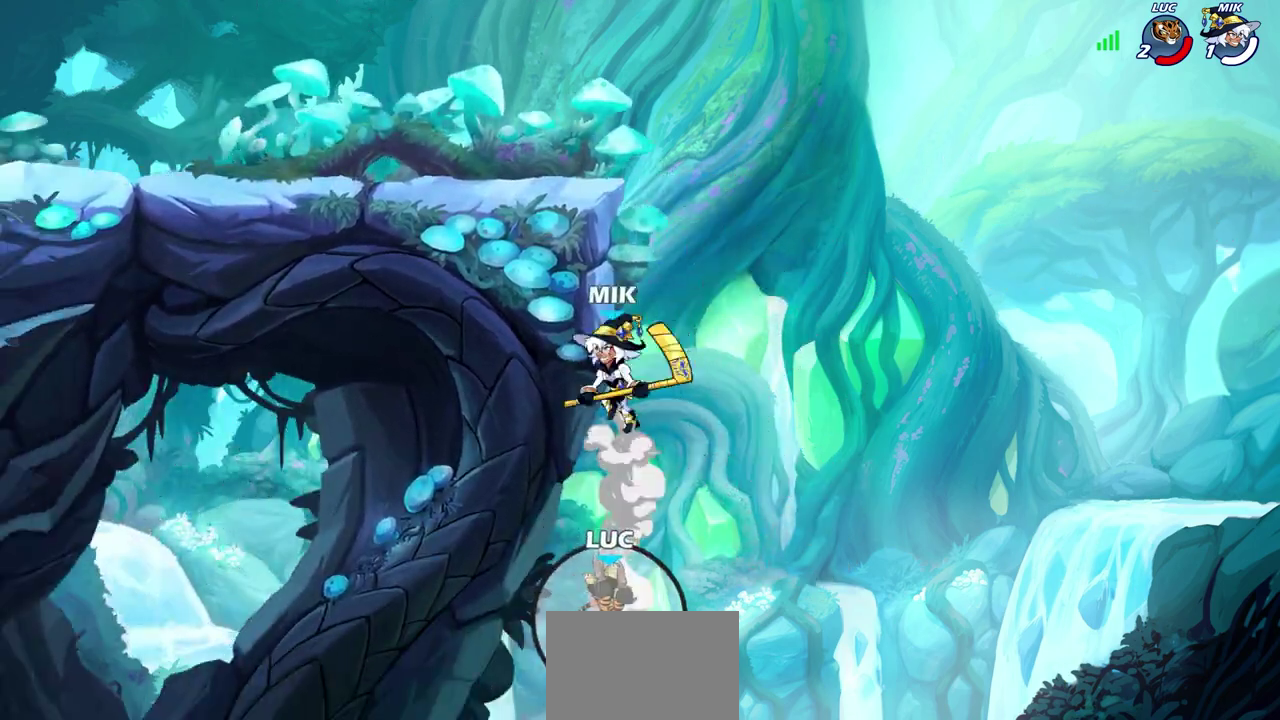
{"dt_ms": 700, "buttons": ["CROSS"], "left_stick": "up-left", "right_stick": "center", "events": [[67, "CROSS", "down"], [183, "CROSS", "up"], [183, "left_stick", "up-left"], [267, "CROSS", "down"], [350, "CROSS", "up"], [417, "left_stick", "down-right"], [450, "CROSS", "down"], [533, "CROSS", "up"], [583, "left_stick", "up-left"], [650, "CROSS", "down"]]}
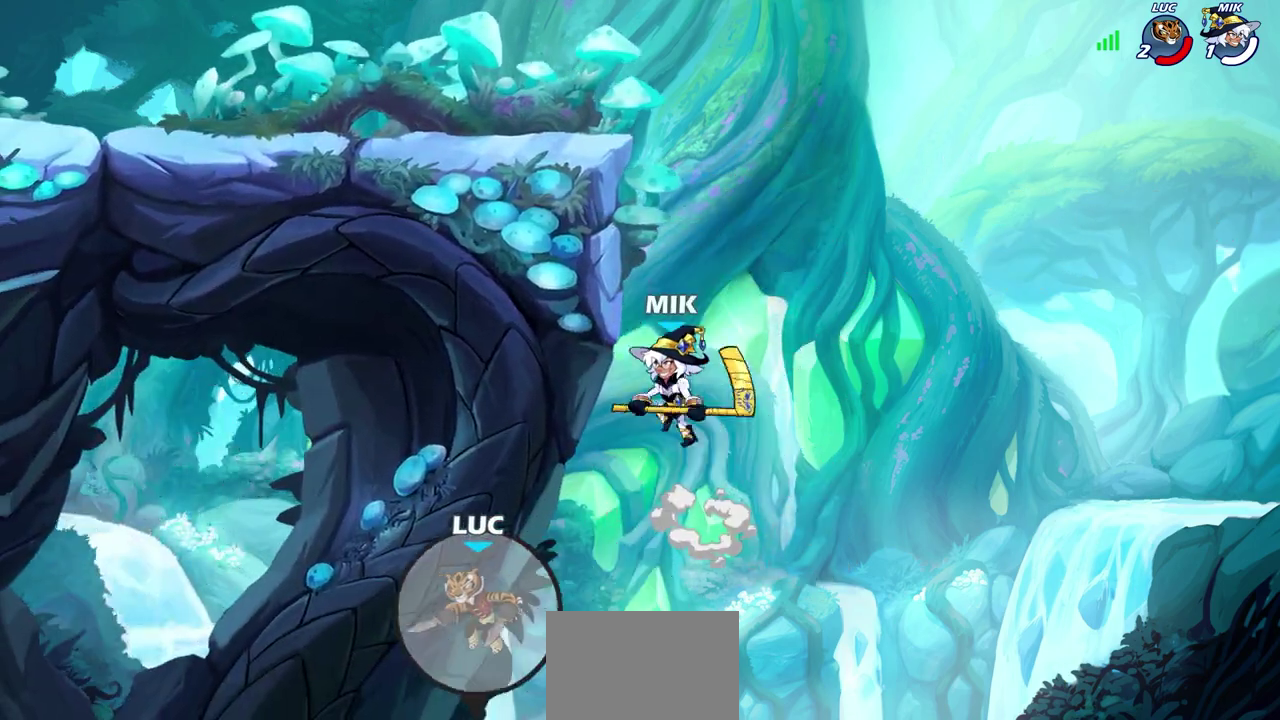
{"dt_ms": 300, "buttons": [], "left_stick": "center", "right_stick": "center", "events": [[33, "CROSS", "up"], [33, "left_stick", "up-right"], [117, "CIRCLE", "down"], [183, "left_stick", "center"], [250, "CIRCLE", "up"]]}